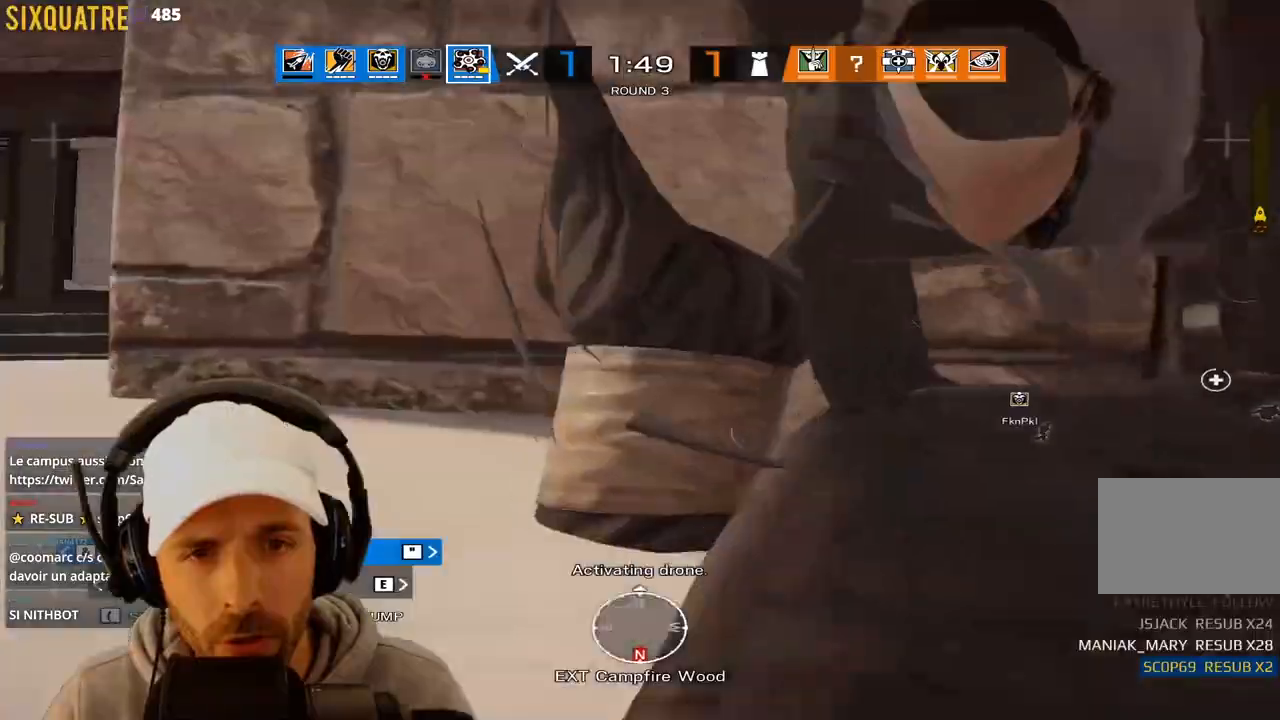
Gameplay with keyboard; each line is a JSON object with the keys held at the frame after it. "events" lists presses ("down") and releases ("up") of "a", "alt", "c", "ctrl", "d", "e", "f", "q", "r", "s", "space", "tab", "v", "w", "x" and "z" between this image and that frame as [ms after this image, input, new state], when the widget could be followed in between. No other keys are recorded. Mouse input is not recorded.
{"keys": ["q", "z"], "events": []}
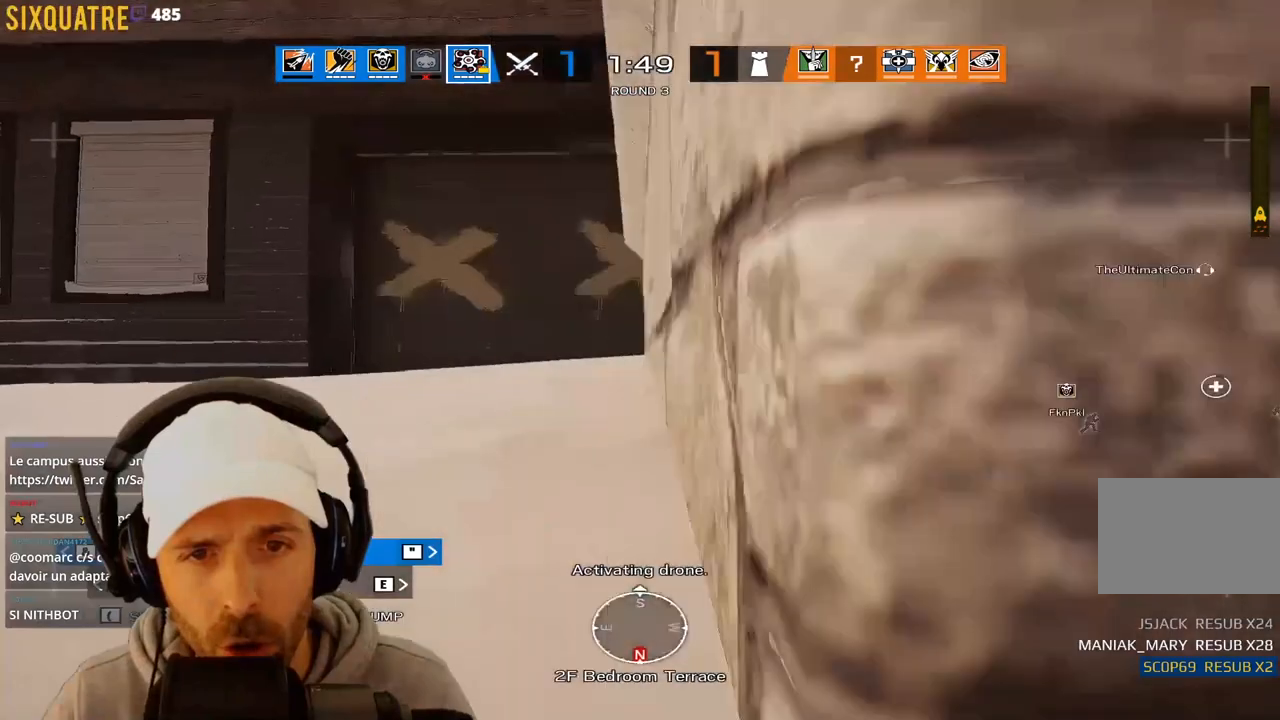
{"keys": ["z"], "events": [[167, "q", "up"]]}
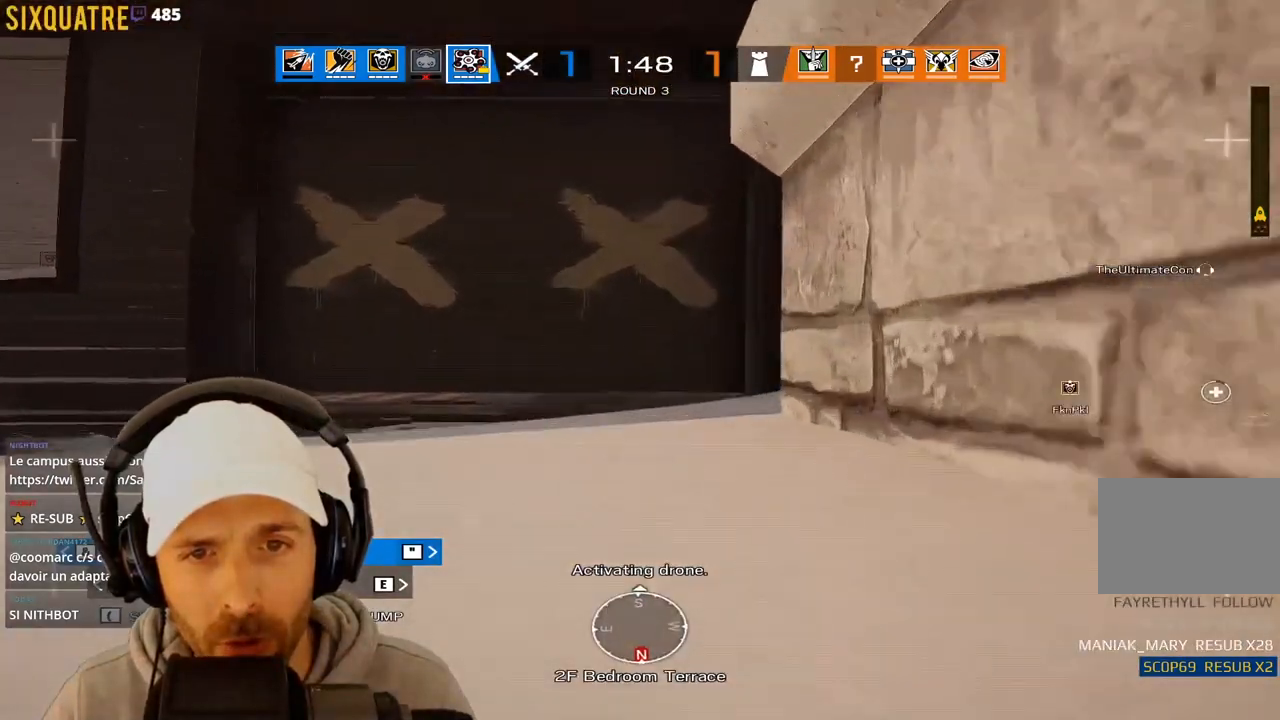
{"keys": ["z"], "events": []}
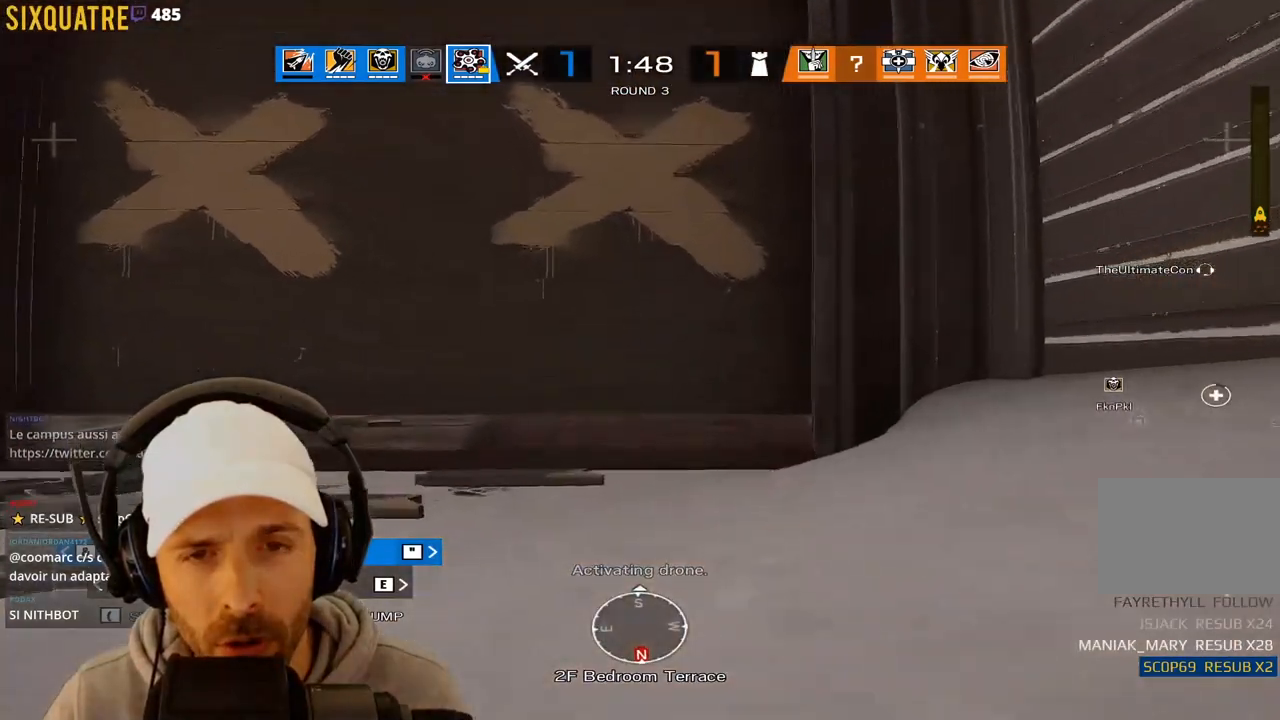
{"keys": [], "events": [[500, "z", "up"]]}
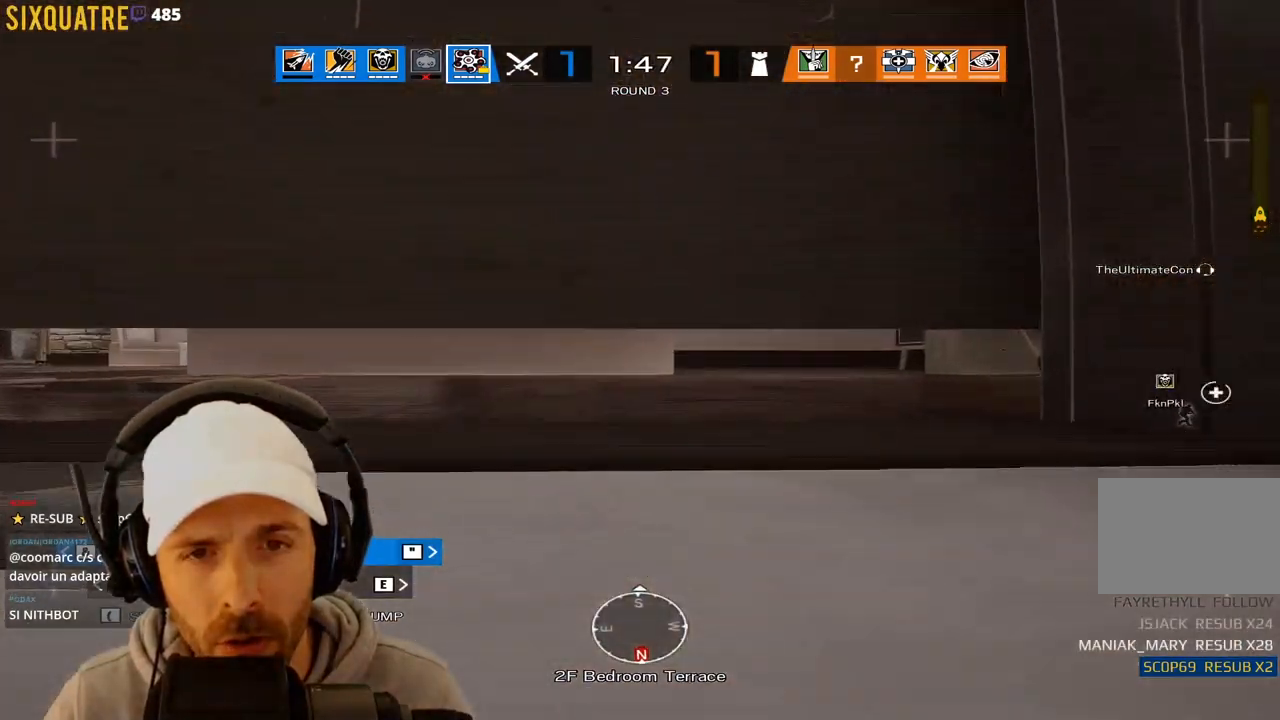
{"keys": ["d", "z"], "events": [[50, "d", "down"], [133, "d", "up"], [317, "d", "down"], [317, "z", "down"]]}
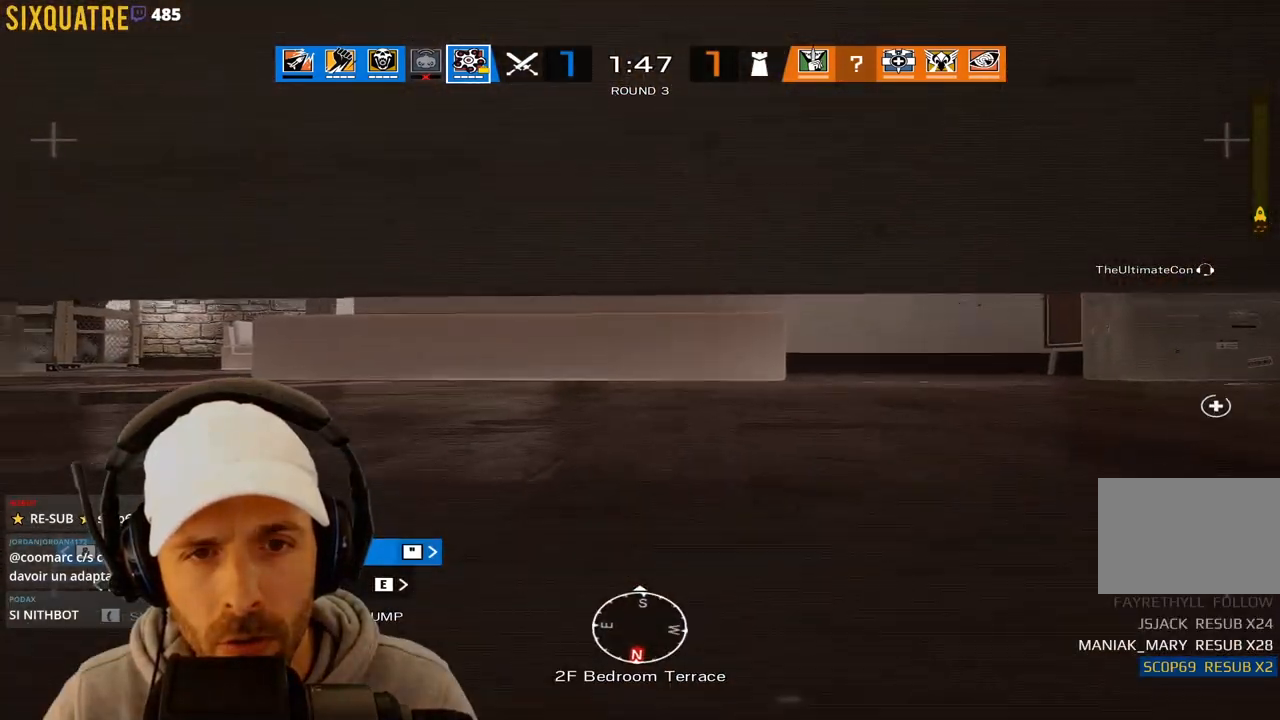
{"keys": ["d"], "events": [[150, "z", "up"], [200, "d", "up"], [433, "d", "down"]]}
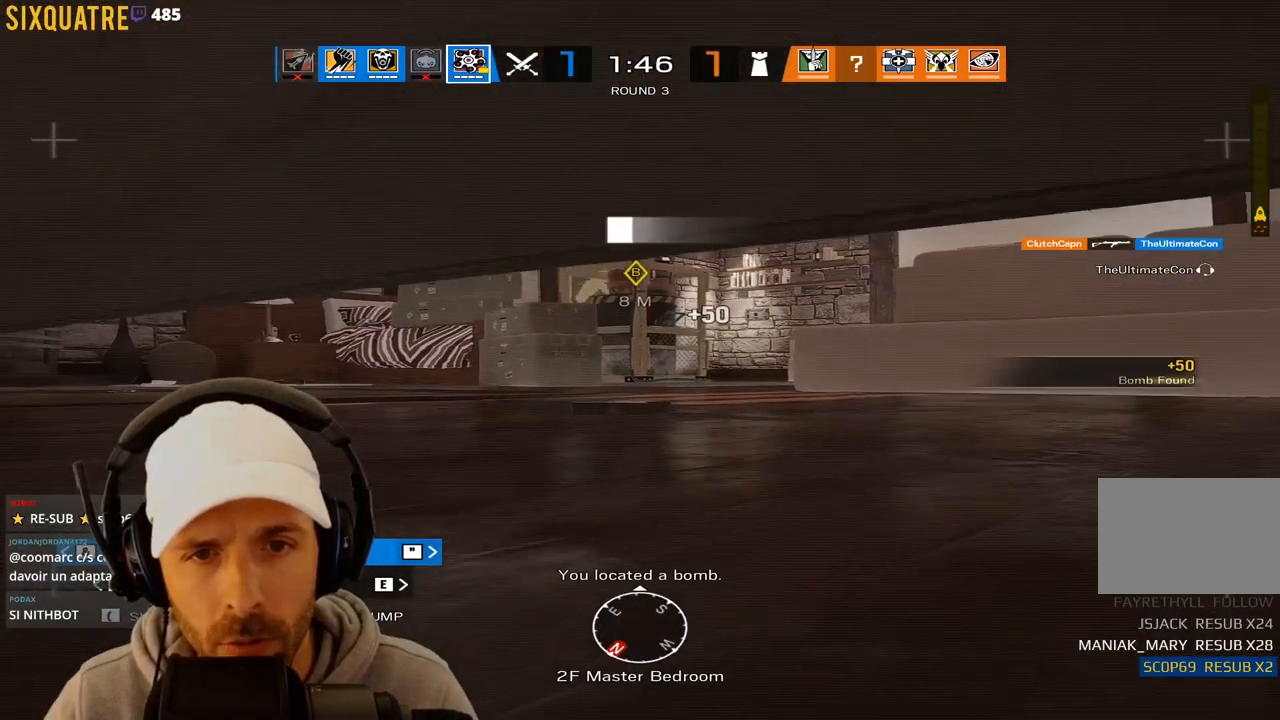
{"keys": [], "events": [[33, "z", "down"], [167, "d", "up"], [167, "z", "up"]]}
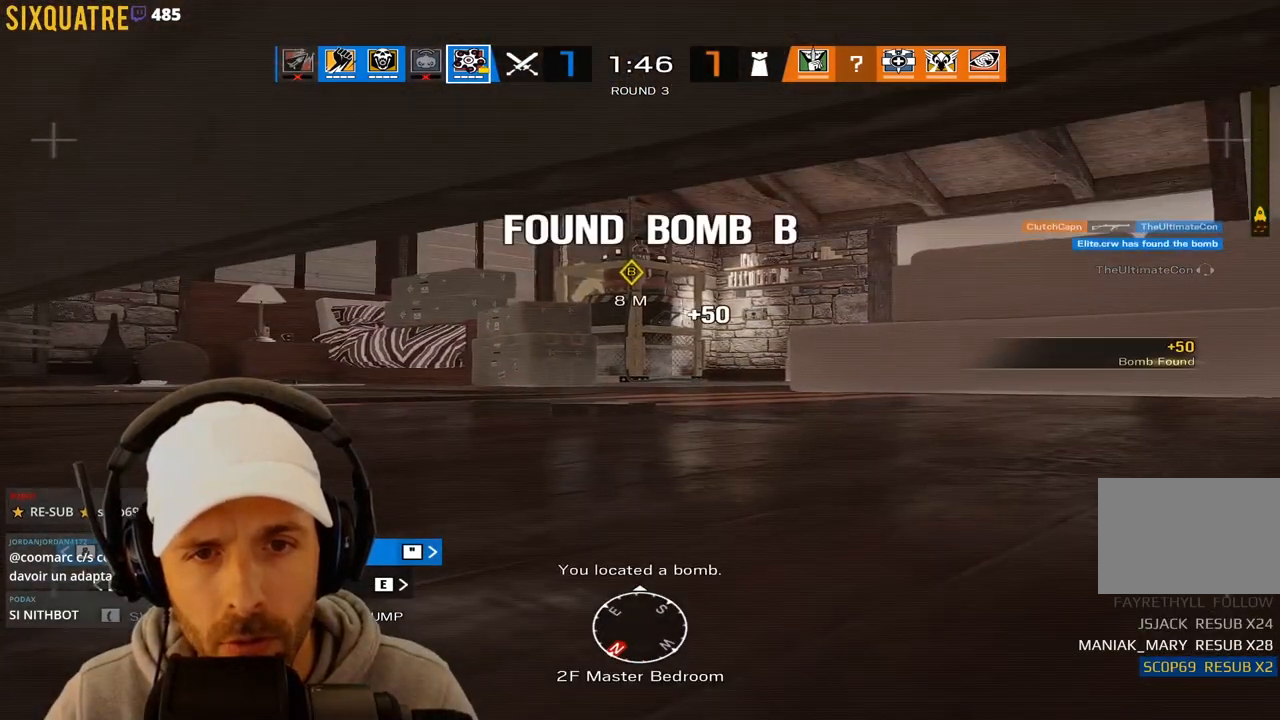
{"keys": ["q"], "events": [[317, "q", "down"]]}
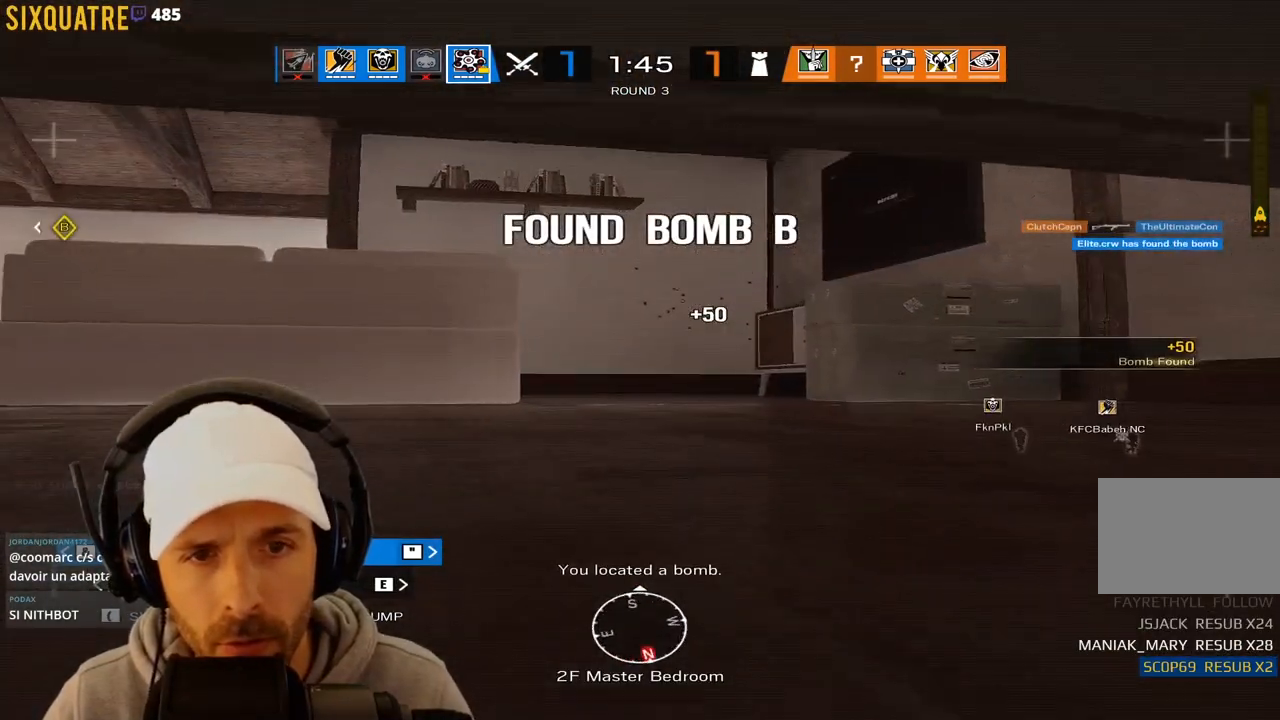
{"keys": [], "events": [[17, "q", "up"], [150, "z", "down"], [200, "q", "down"], [283, "z", "up"], [383, "q", "up"]]}
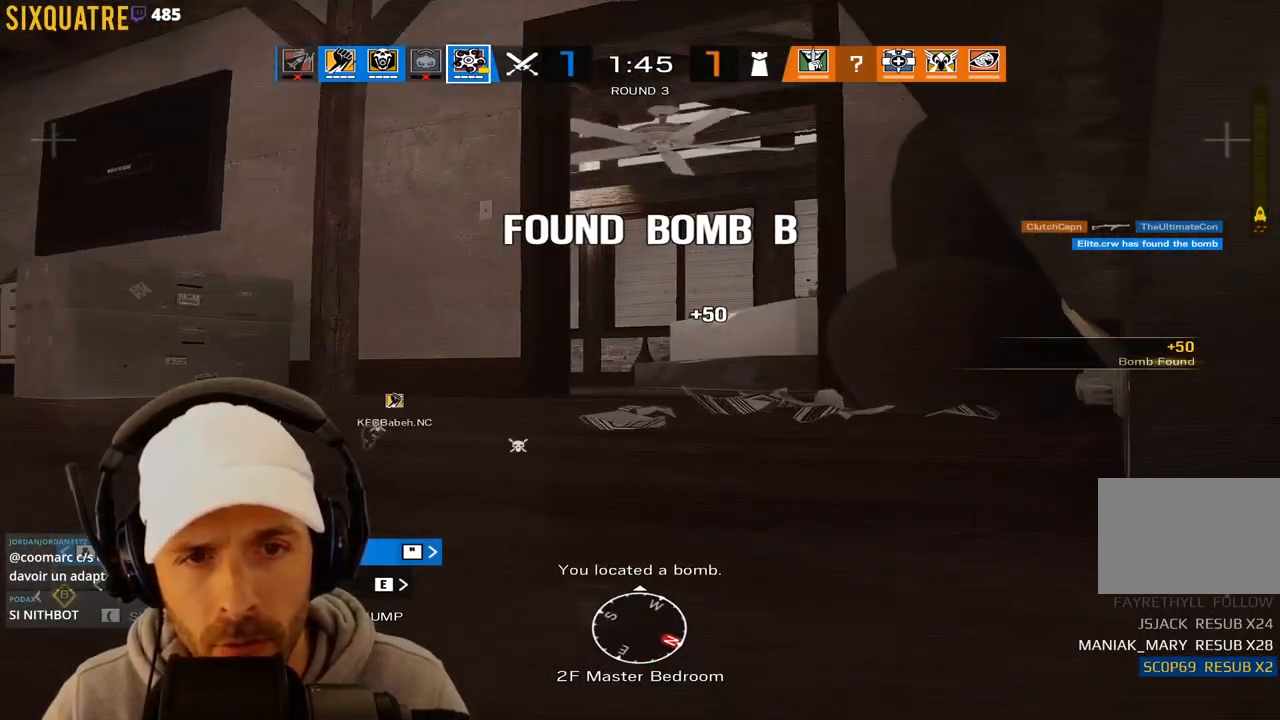
{"keys": ["z"], "events": [[67, "q", "down"], [117, "q", "up"], [217, "d", "down"], [217, "z", "down"], [267, "d", "up"], [300, "q", "down"], [500, "q", "up"]]}
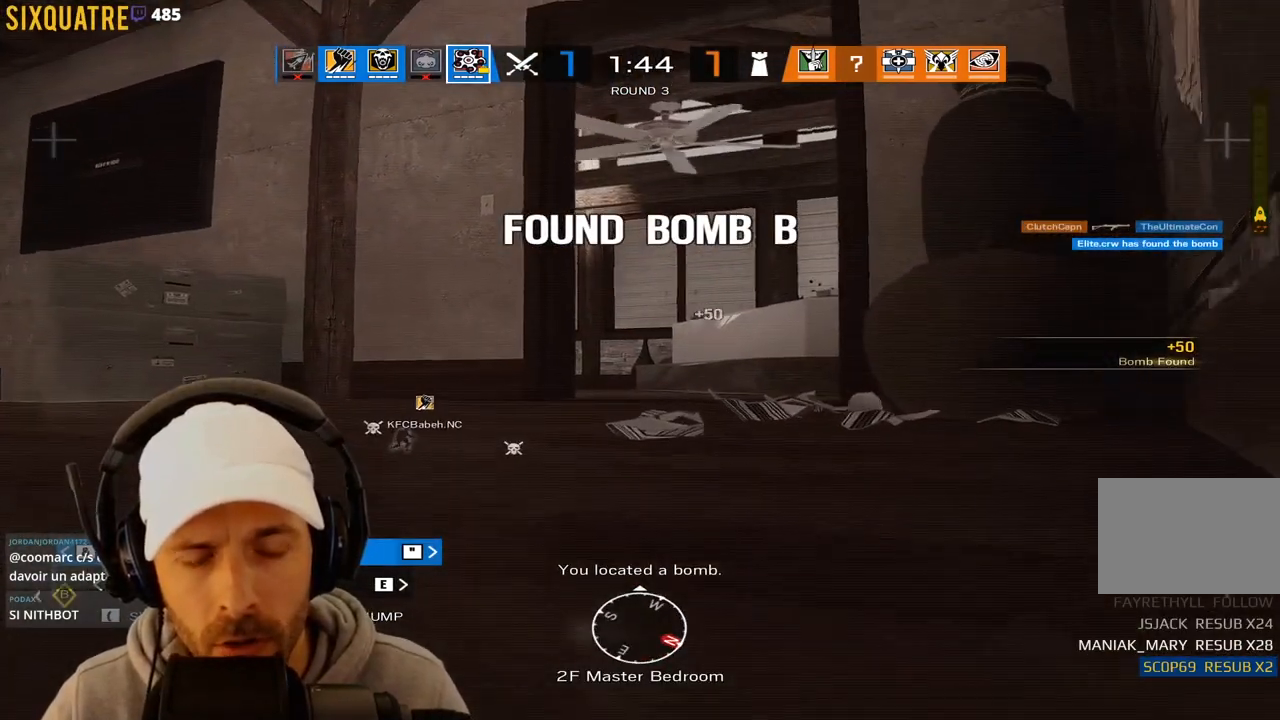
{"keys": ["q"], "events": [[183, "z", "up"], [417, "q", "down"]]}
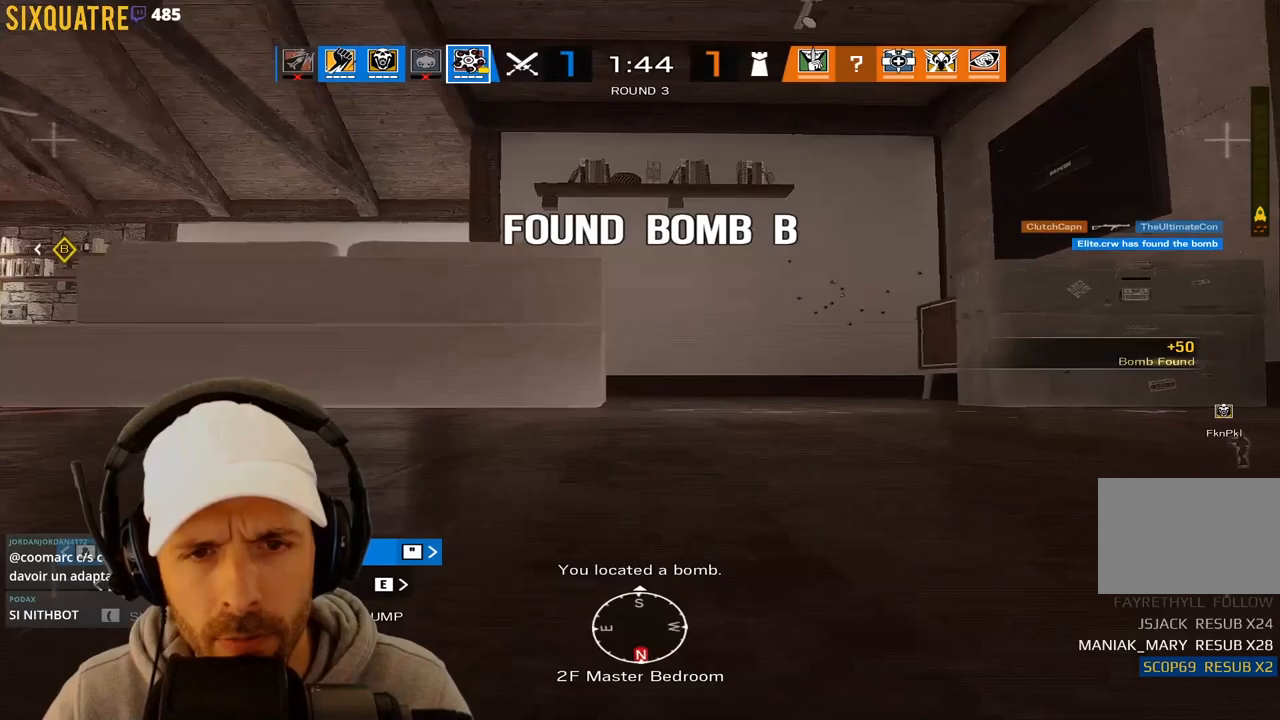
{"keys": [], "events": [[100, "q", "up"]]}
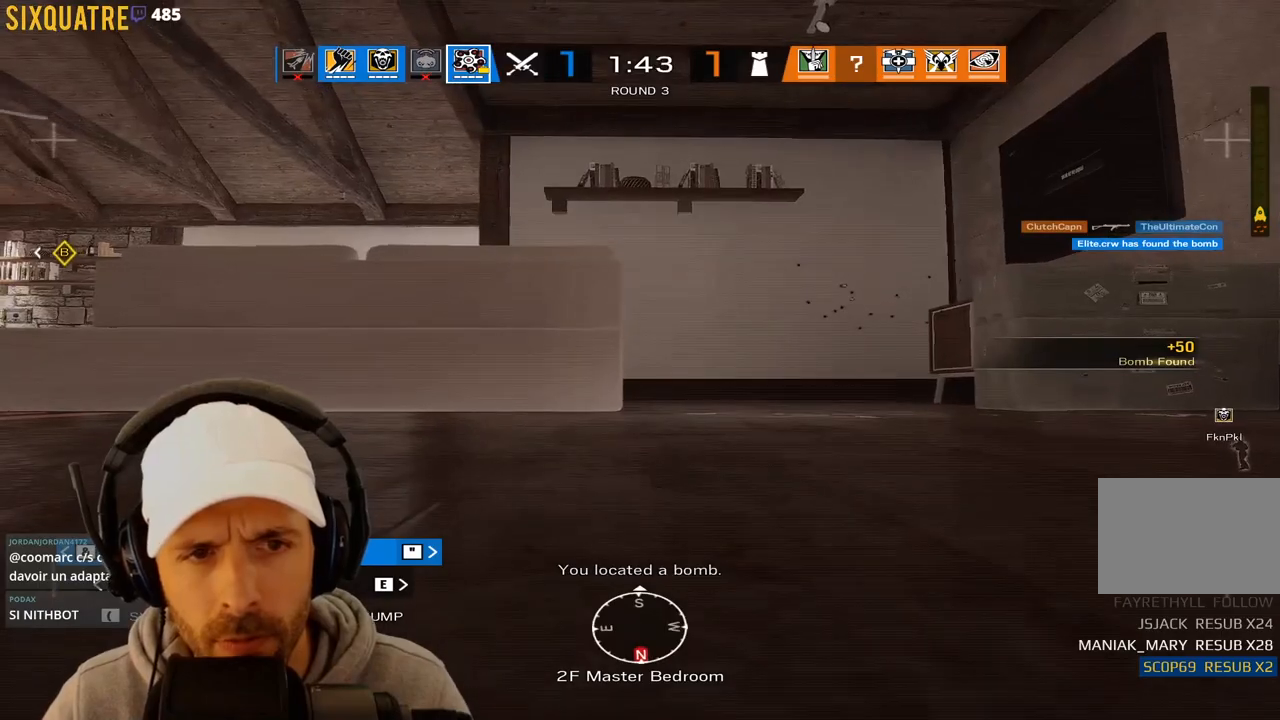
{"keys": ["d"], "events": [[400, "d", "down"]]}
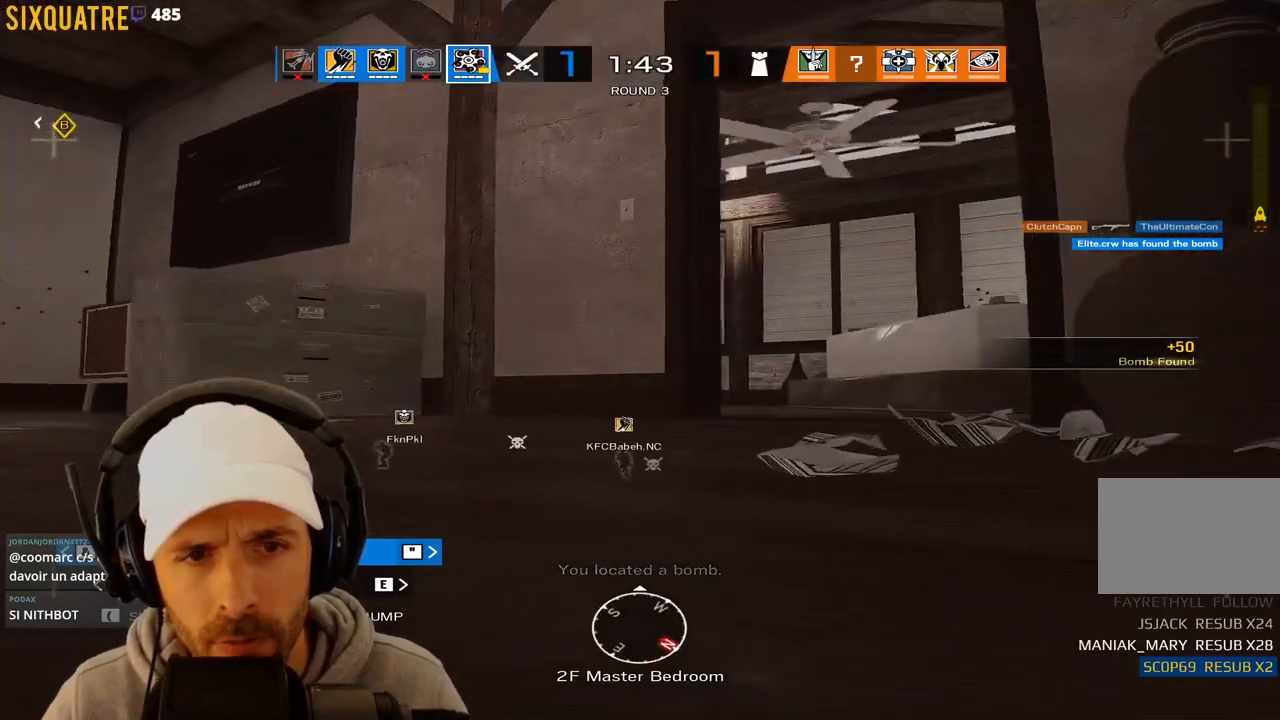
{"keys": ["d", "s"], "events": [[83, "s", "down"]]}
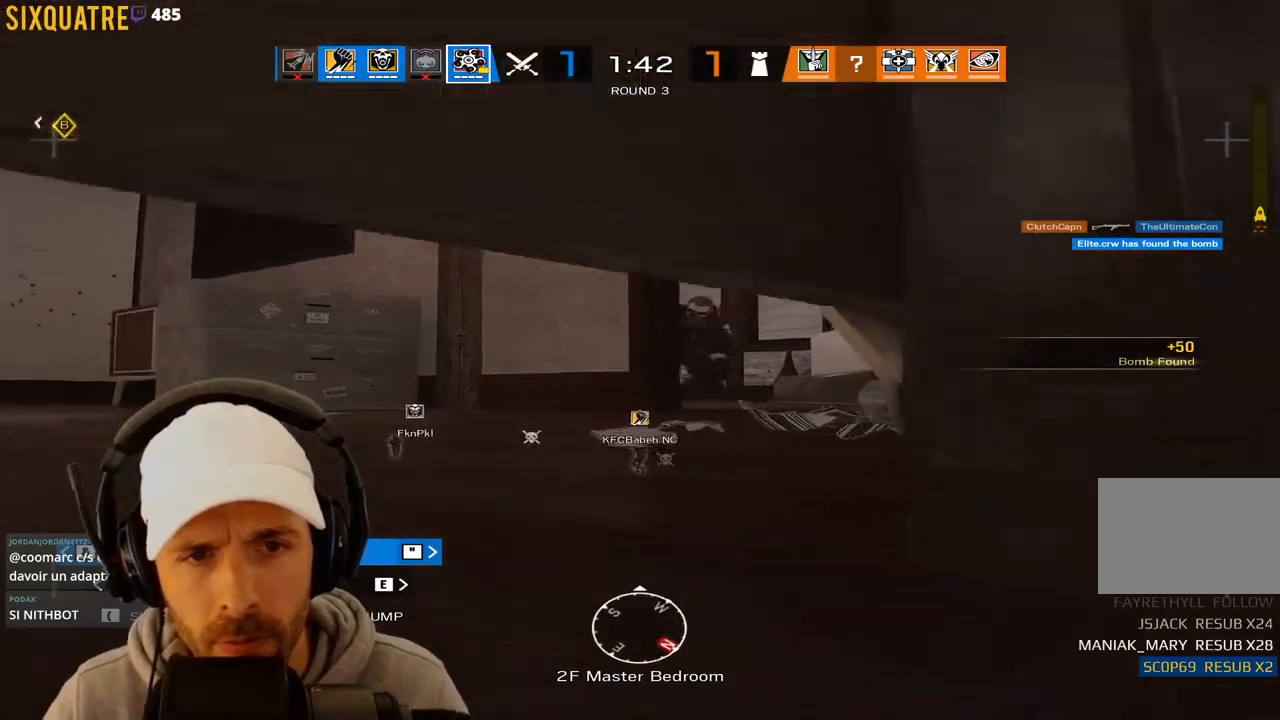
{"keys": ["q"], "events": [[100, "s", "up"], [333, "d", "up"], [383, "q", "down"]]}
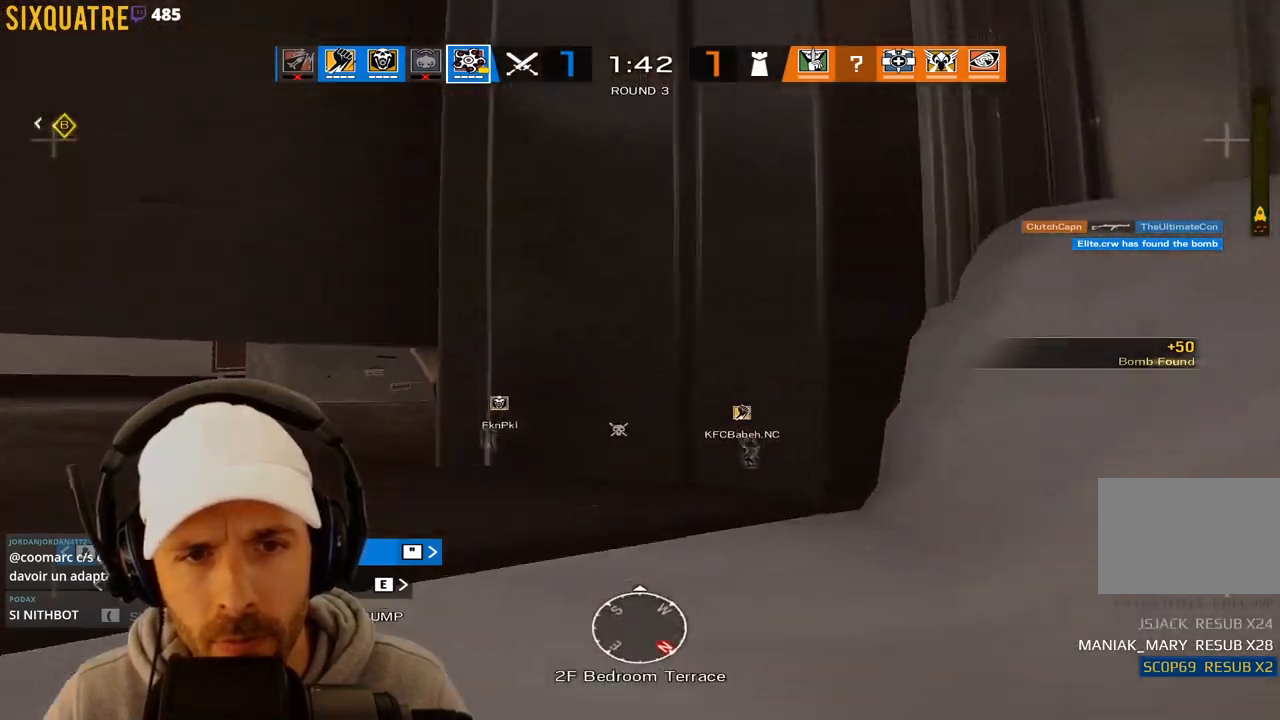
{"keys": ["q"], "events": [[117, "q", "up"], [500, "q", "down"]]}
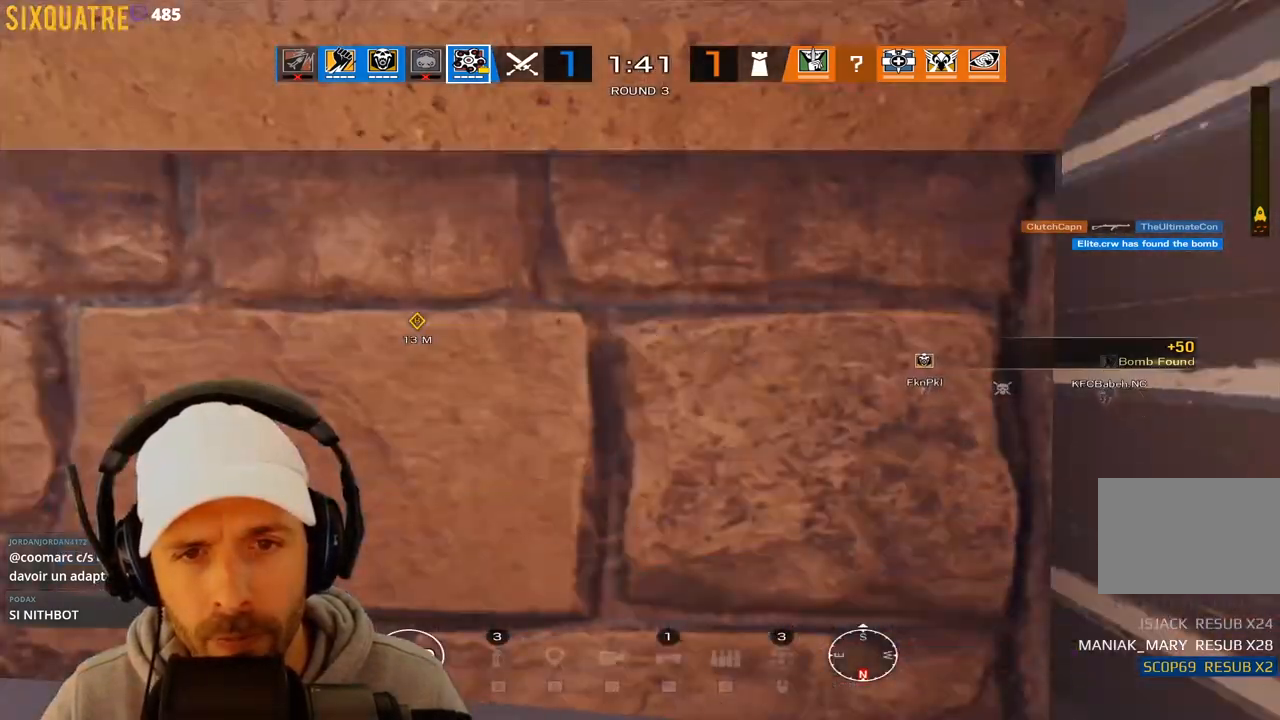
{"keys": ["q", "z"], "events": [[50, "z", "down"]]}
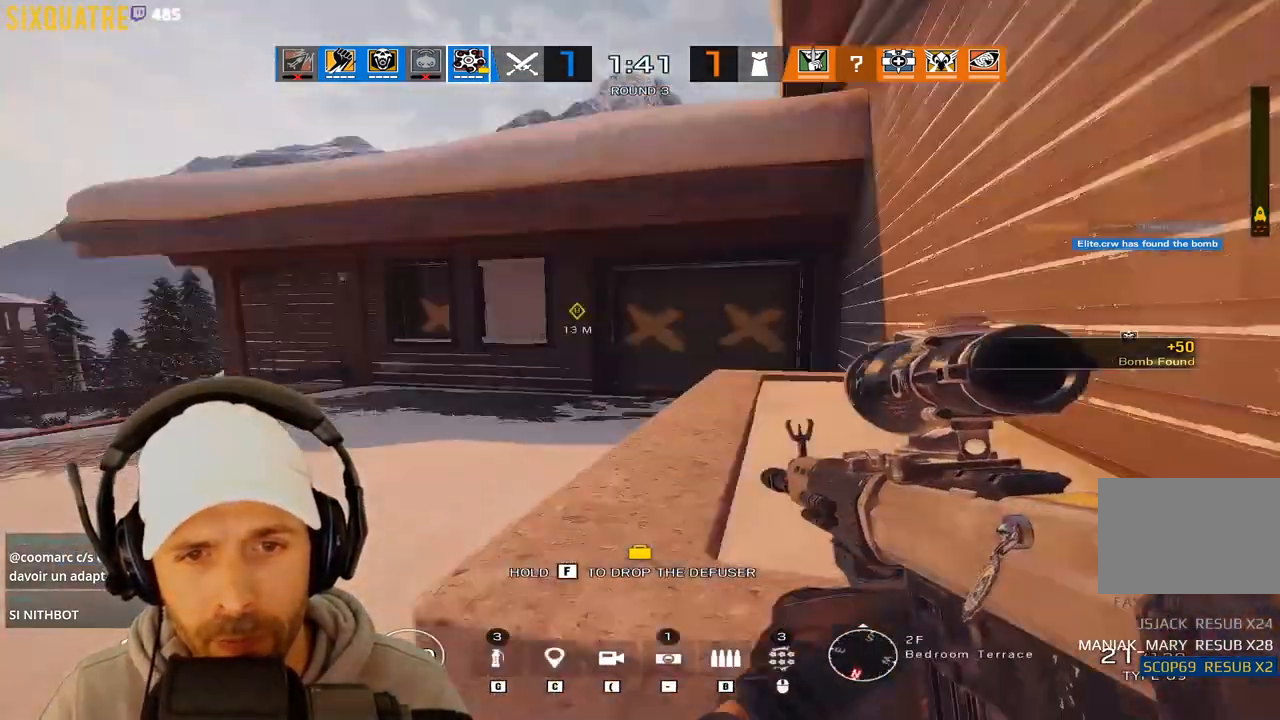
{"keys": ["q", "z"]}
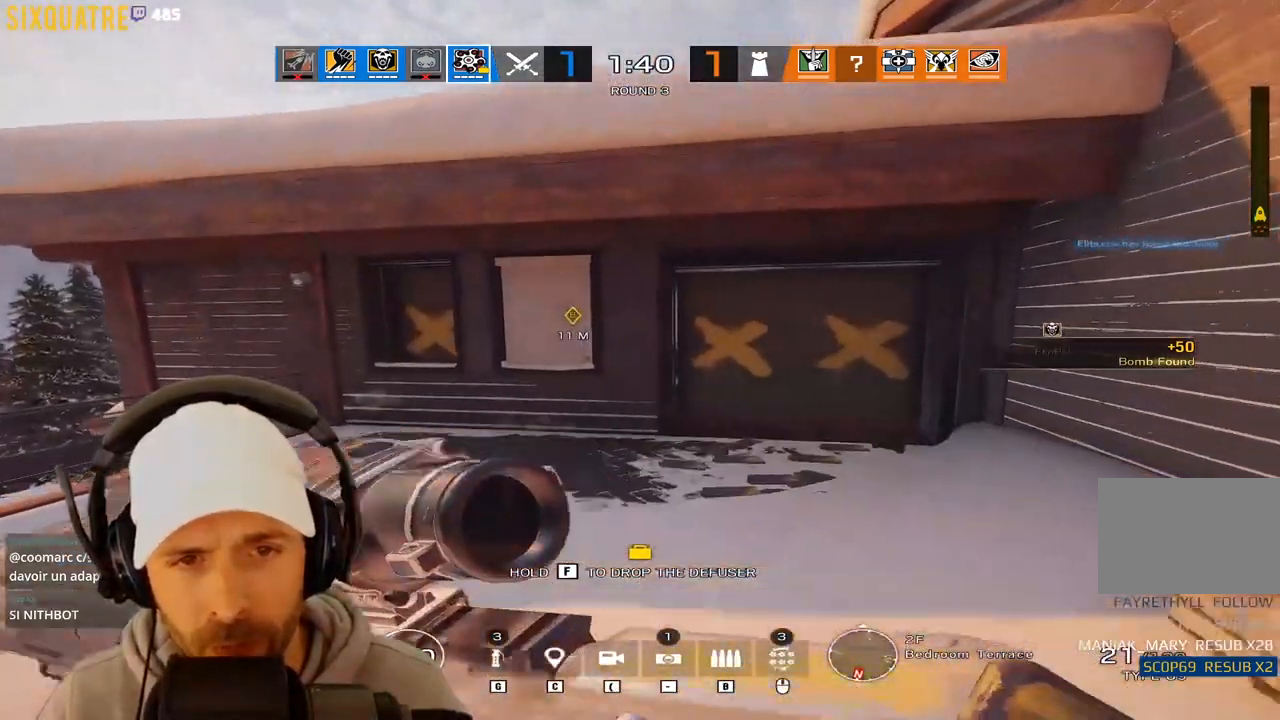
{"keys": ["q", "z"], "events": []}
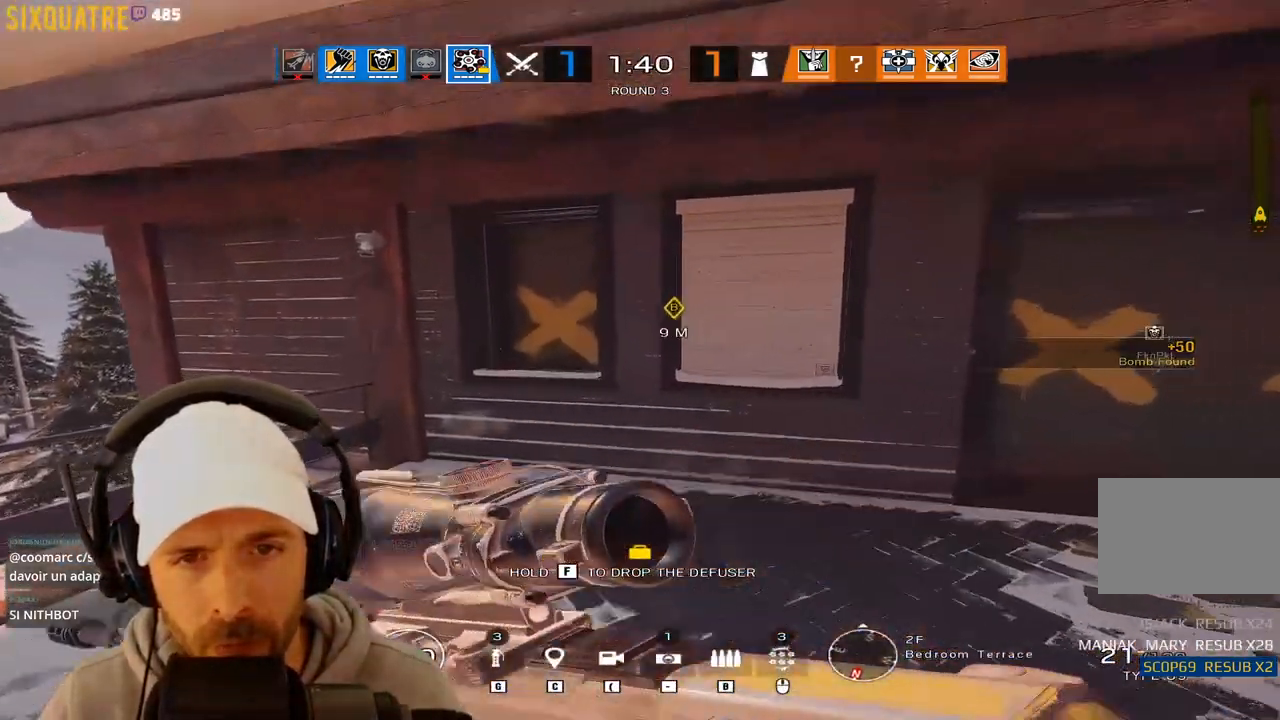
{"keys": ["q", "z"], "events": []}
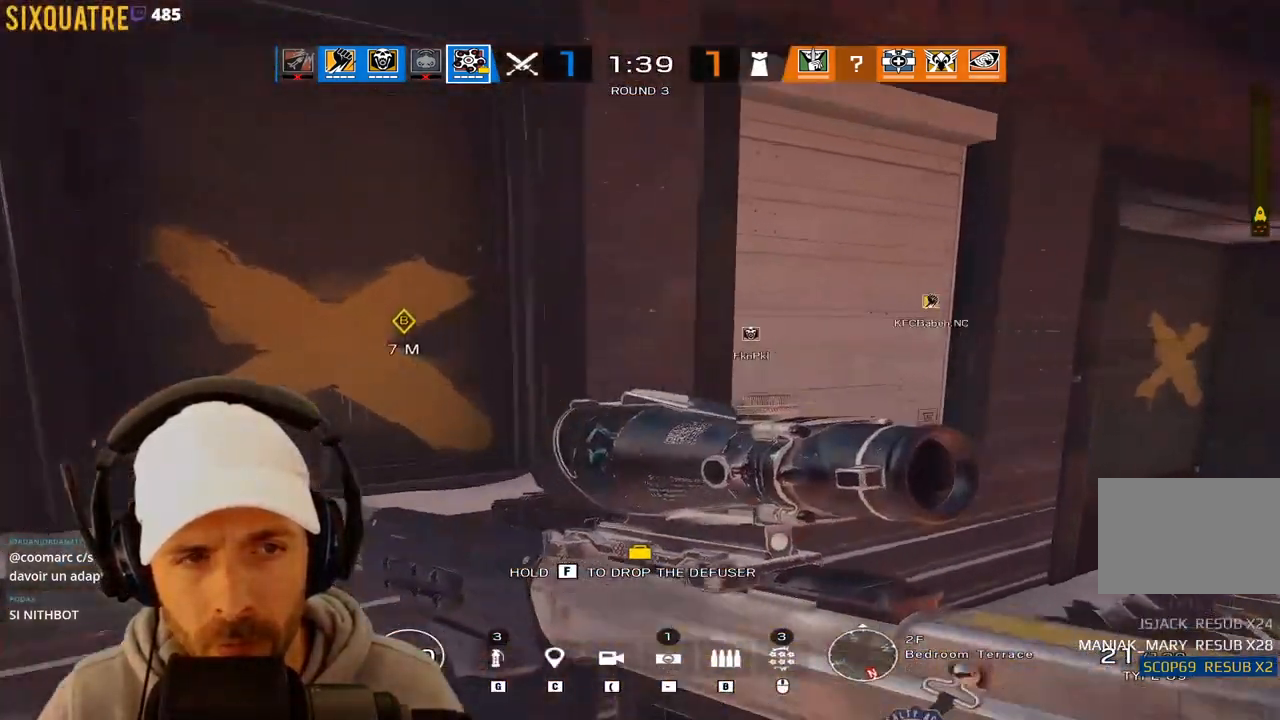
{"keys": [], "events": [[100, "z", "up"], [250, "q", "up"]]}
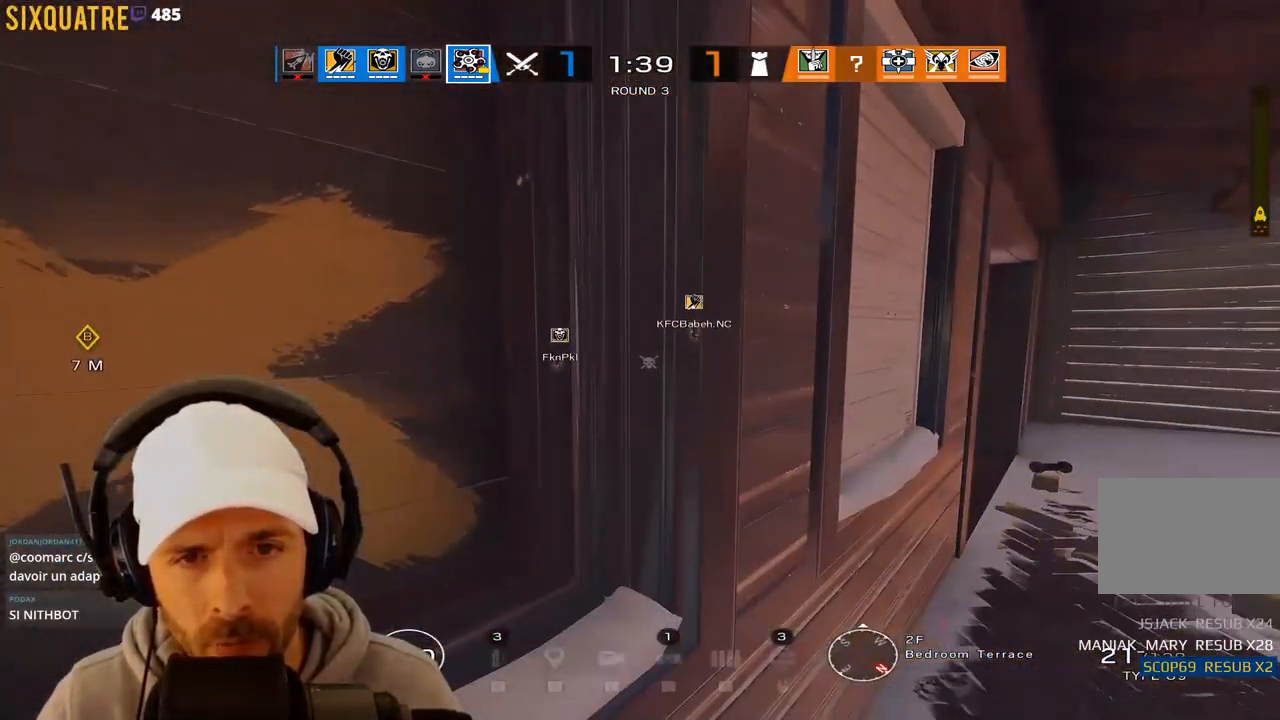
{"keys": [], "events": []}
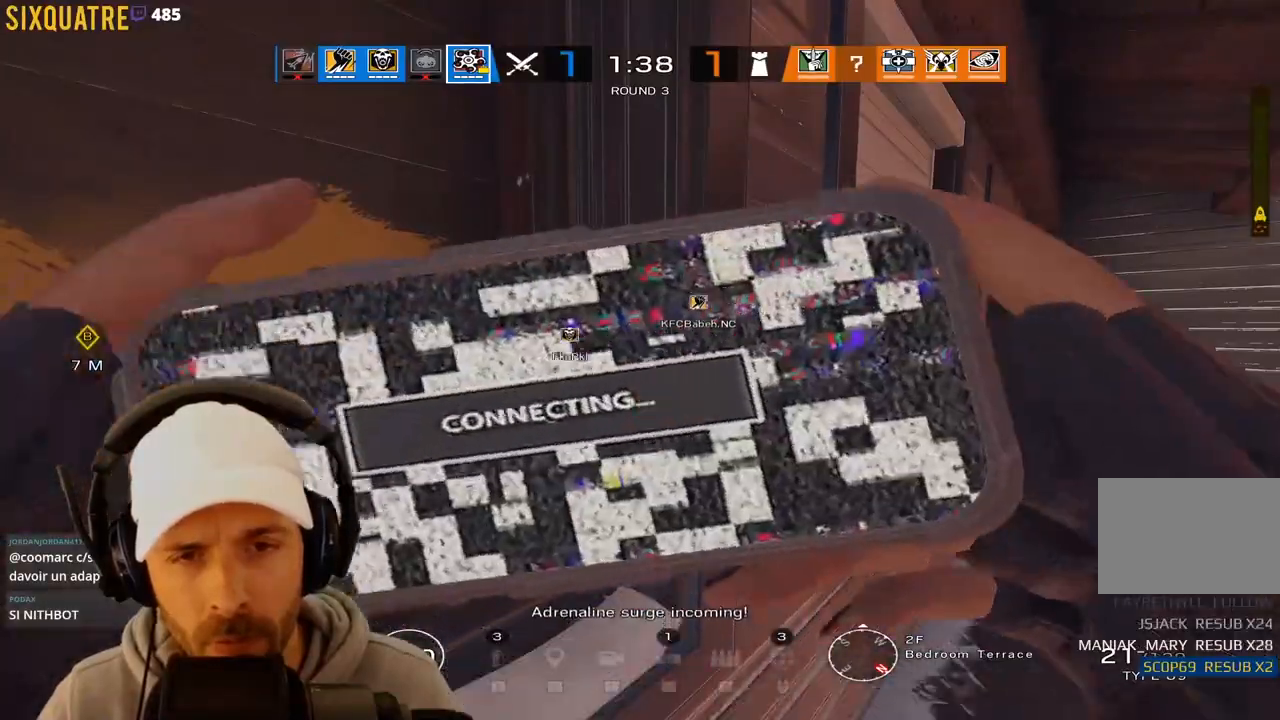
{"keys": []}
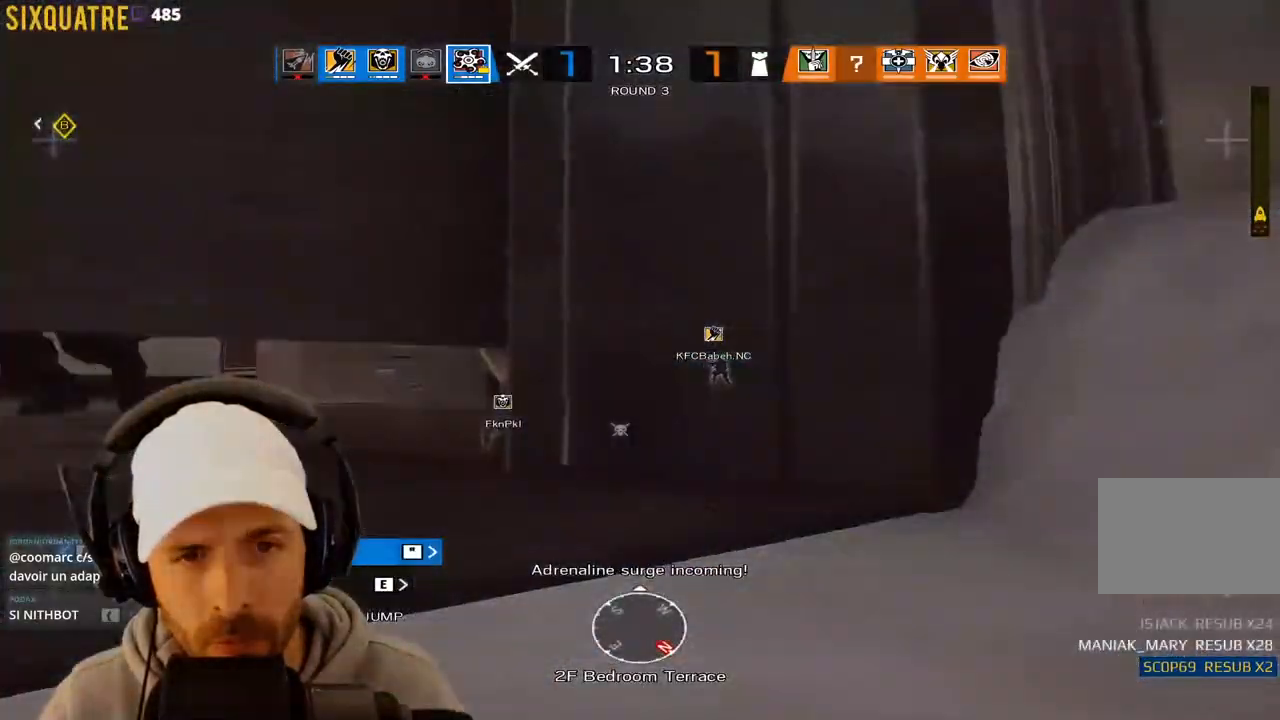
{"keys": [], "events": []}
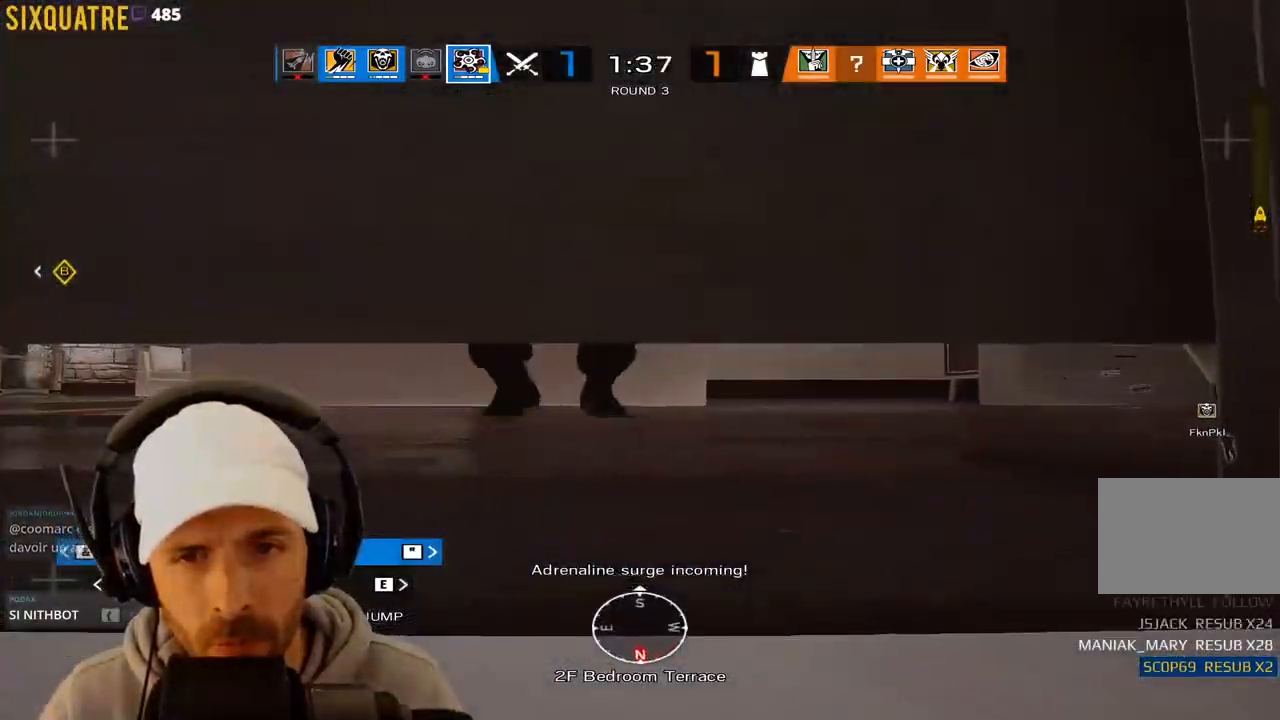
{"keys": [], "events": []}
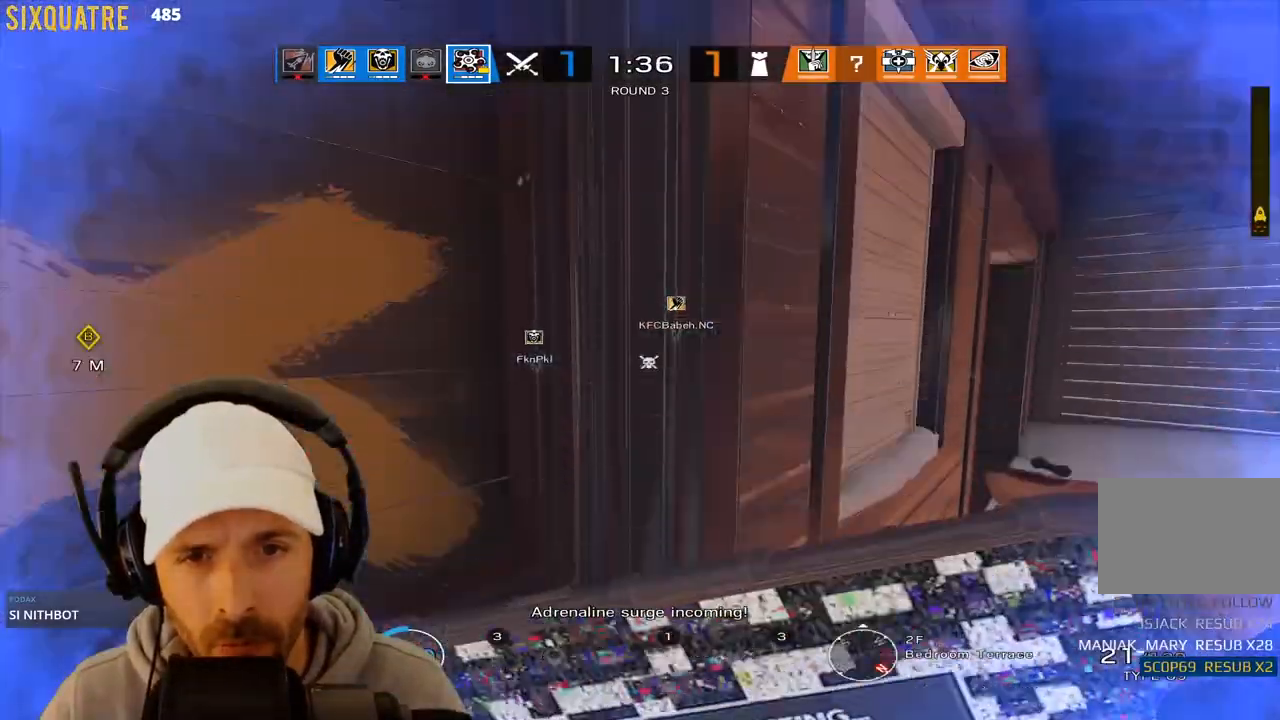
{"keys": ["a", "q"]}
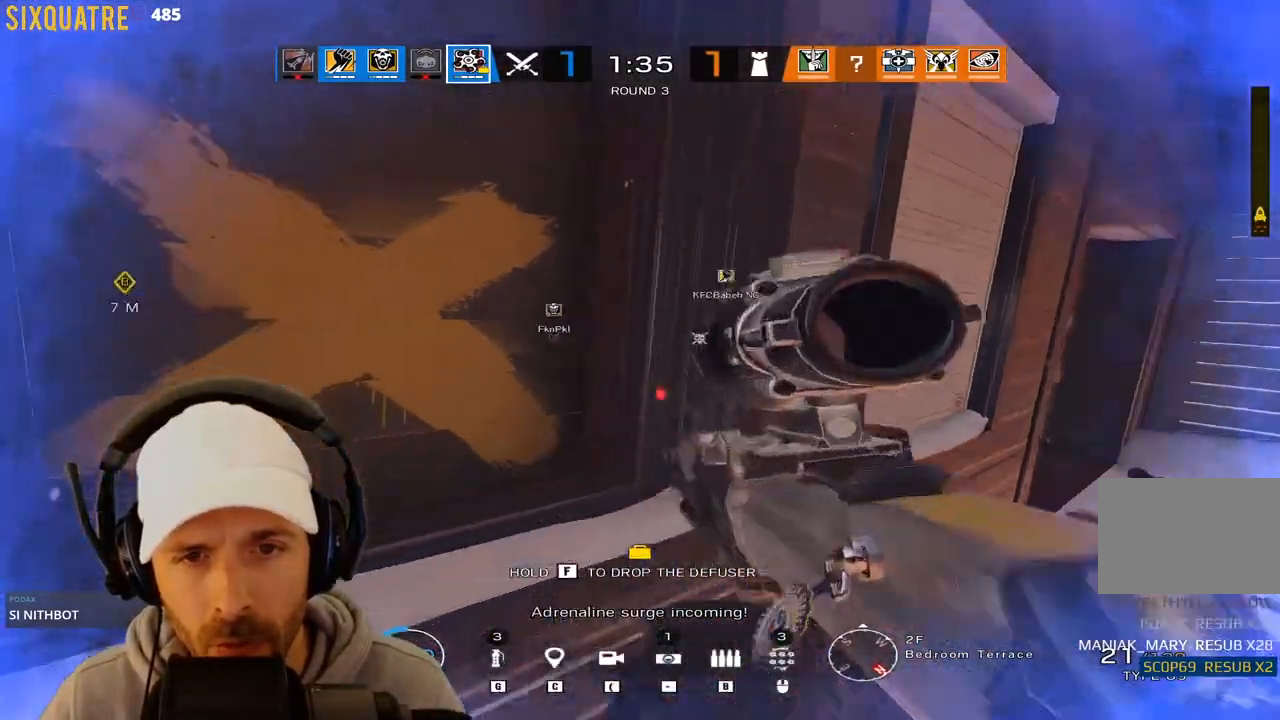
{"keys": ["a"], "events": [[33, "d", "down"], [50, "q", "up"], [183, "d", "up"], [283, "q", "down"], [367, "q", "up"], [417, "d", "down"], [467, "d", "up"]]}